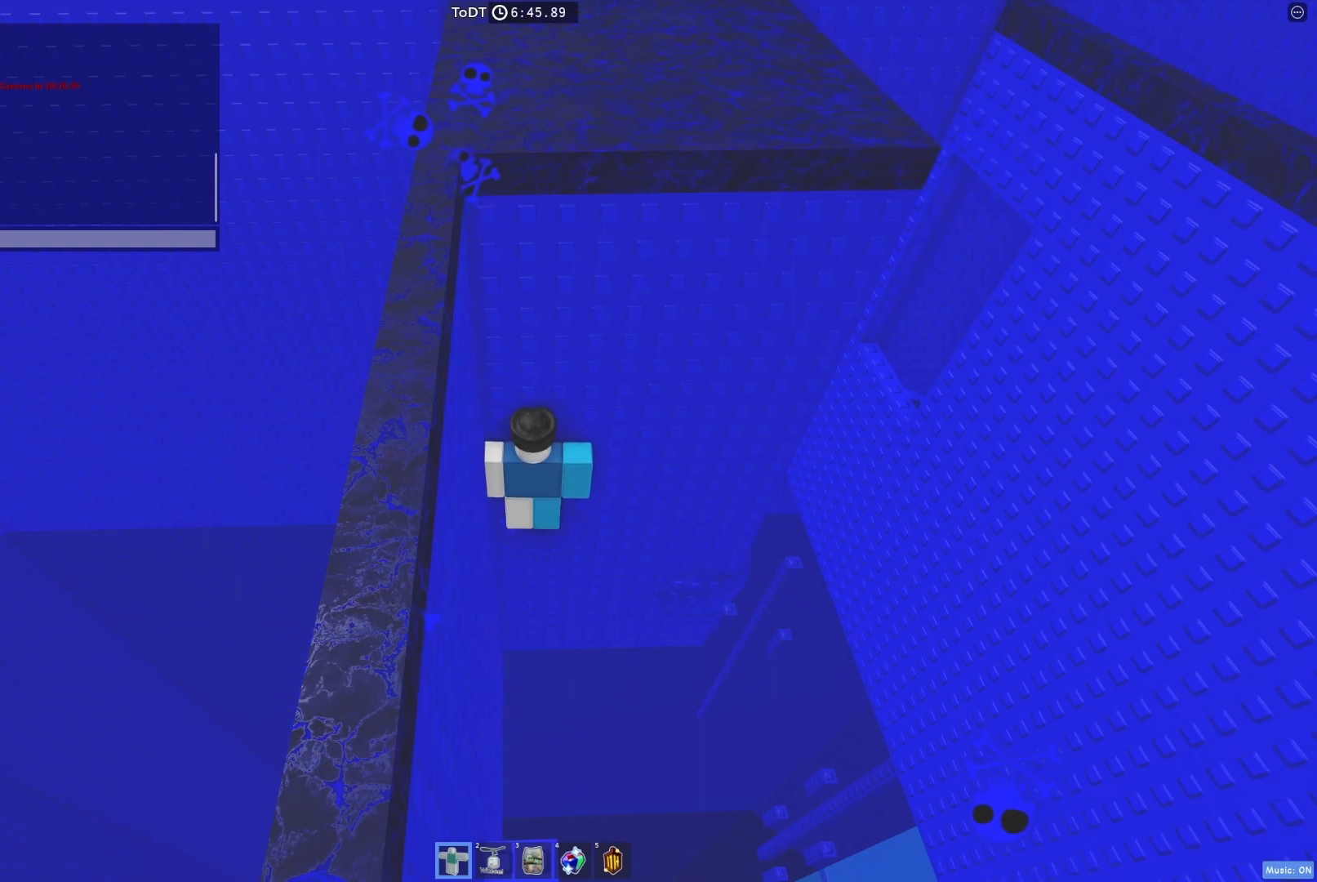
Gameplay with keyboard; each line is a JSON object with the keys held at the frame after it. "events" lists presses ("down") and releases ("up") of "a", "ctrl", "d", "e", "q", "s", "shift", "space" and "w" between this image and that frame as [ms after this image, input, new state], when the widget could be followed in between. No other keys are recorded. Mouse input is not recorded.
{"keys": [], "events": []}
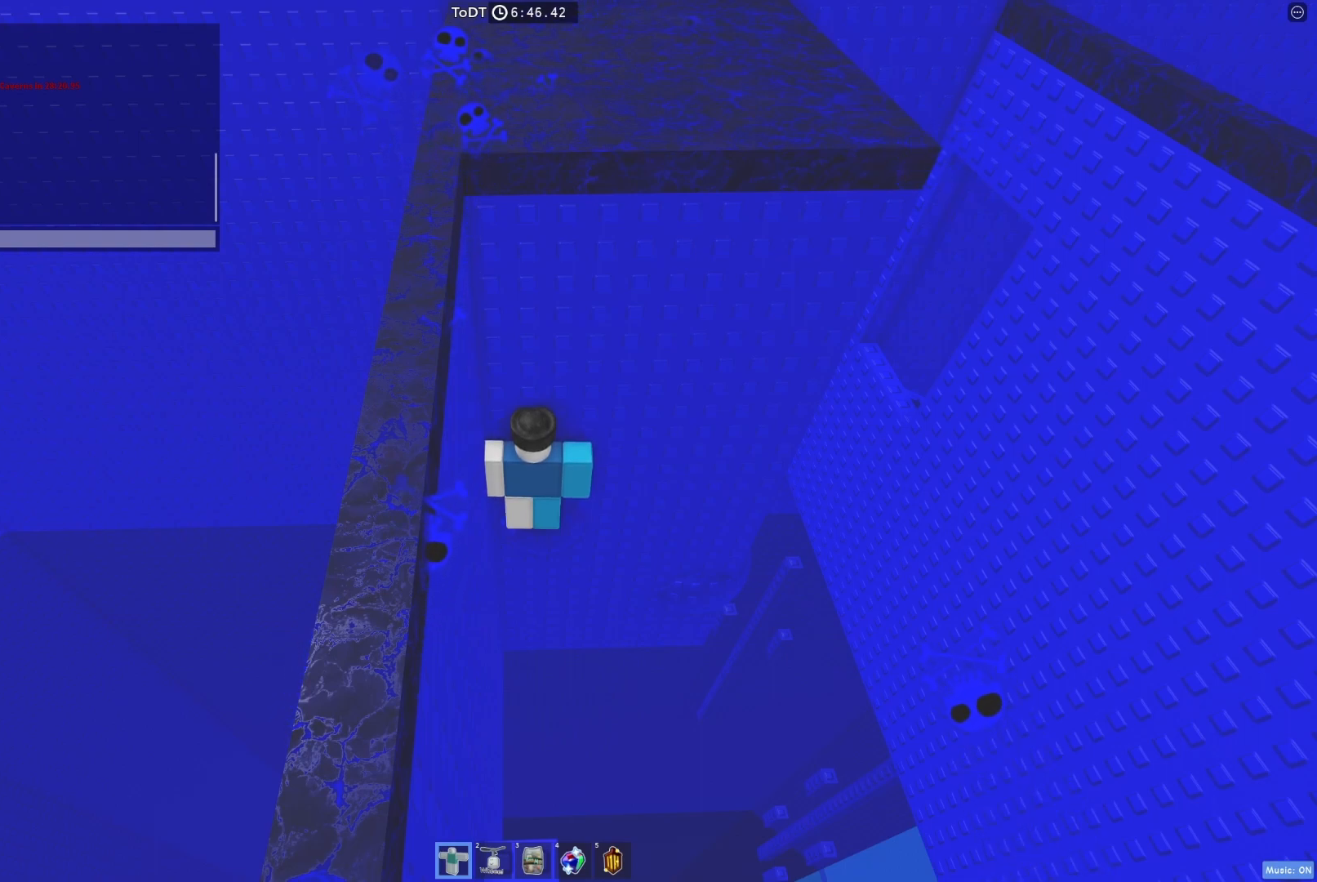
{"keys": [], "events": []}
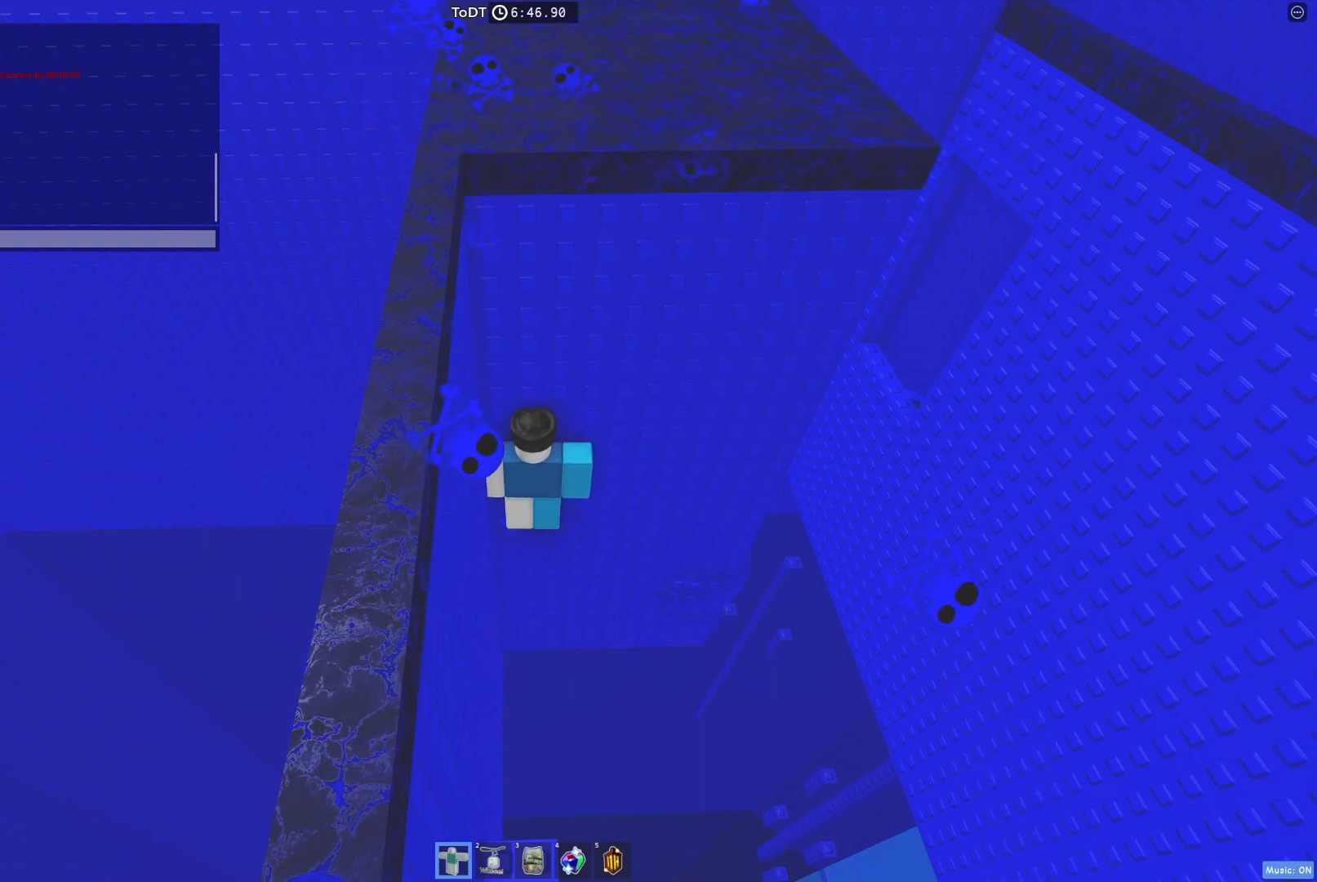
{"keys": [], "events": []}
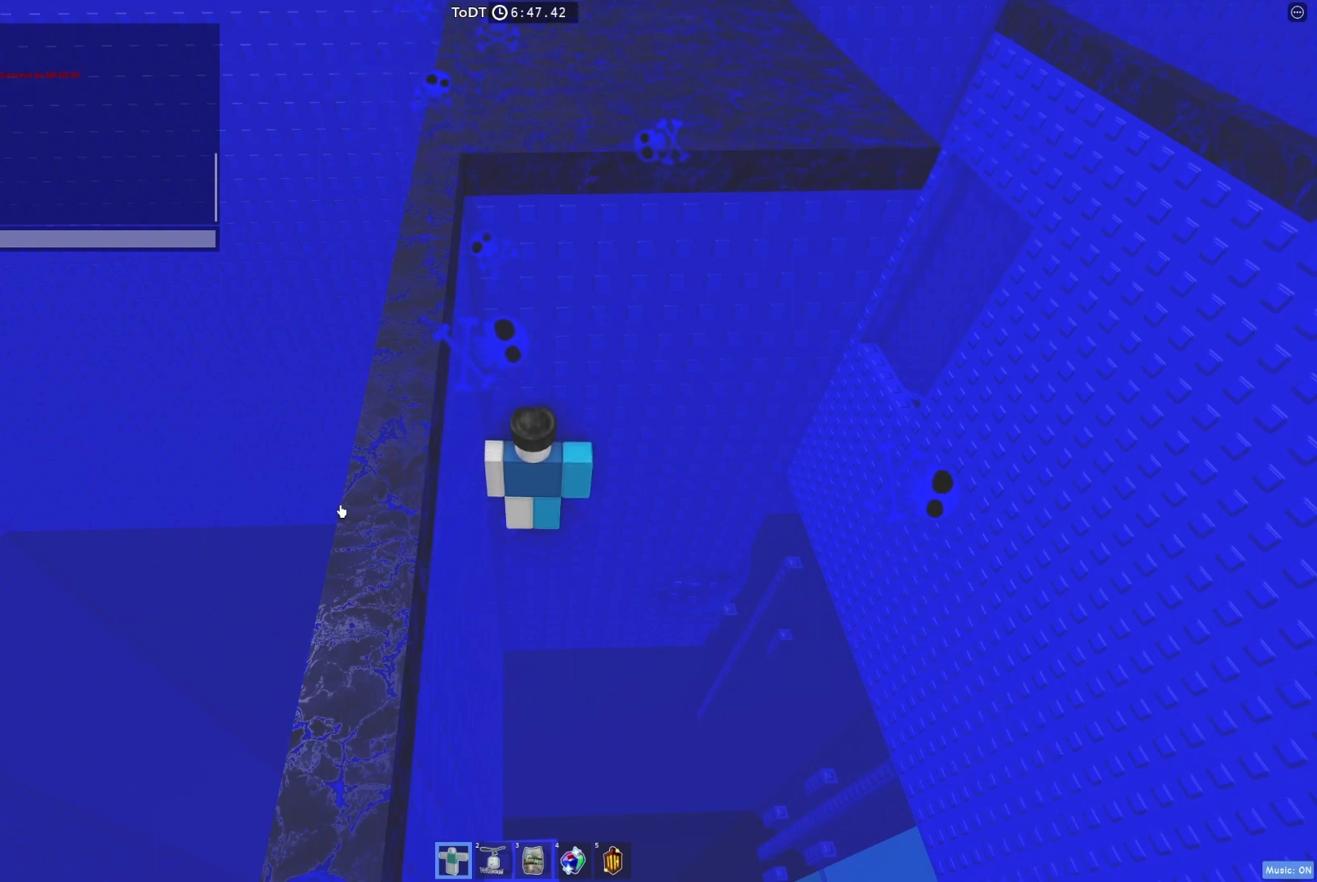
{"keys": [], "events": []}
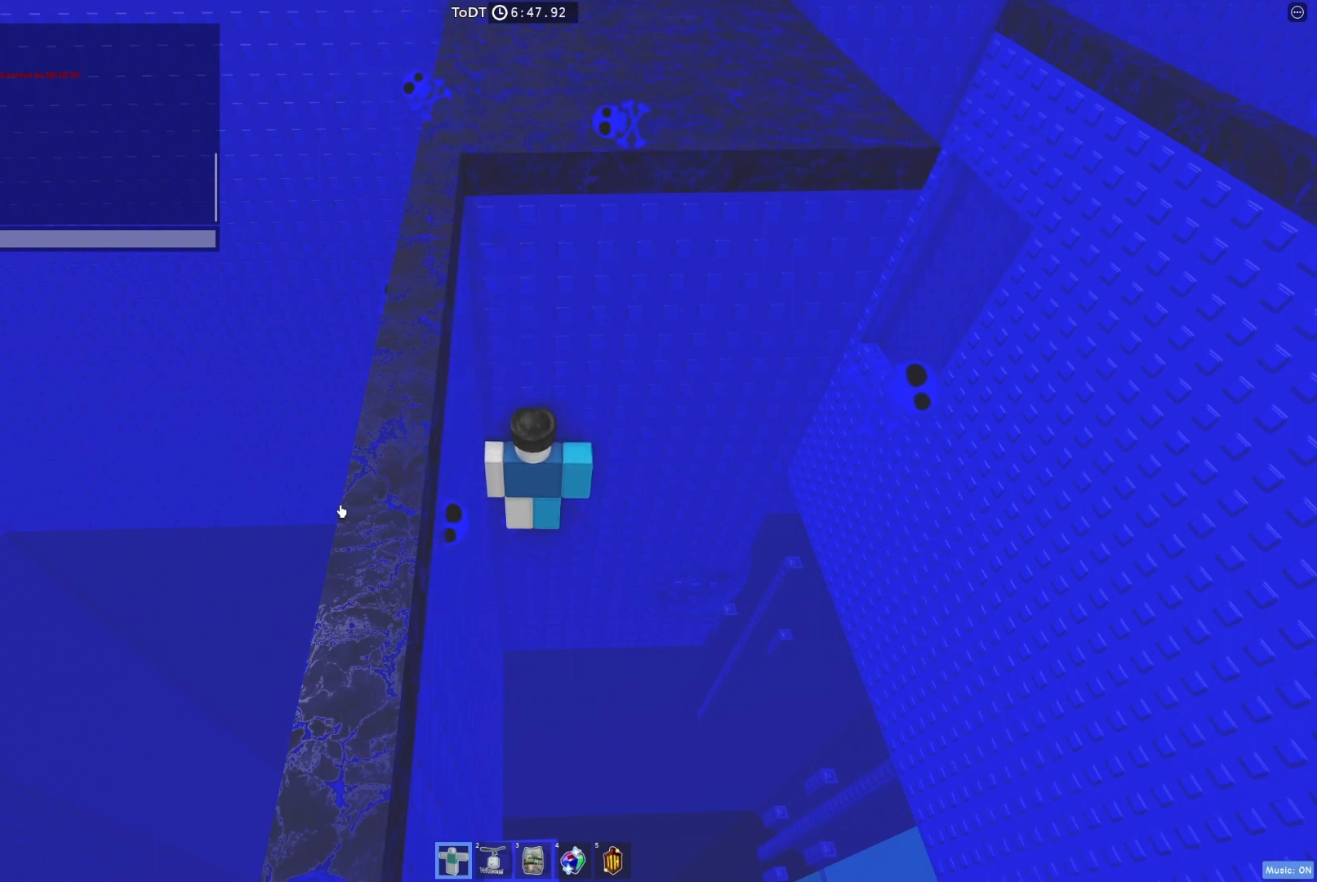
{"keys": [], "events": []}
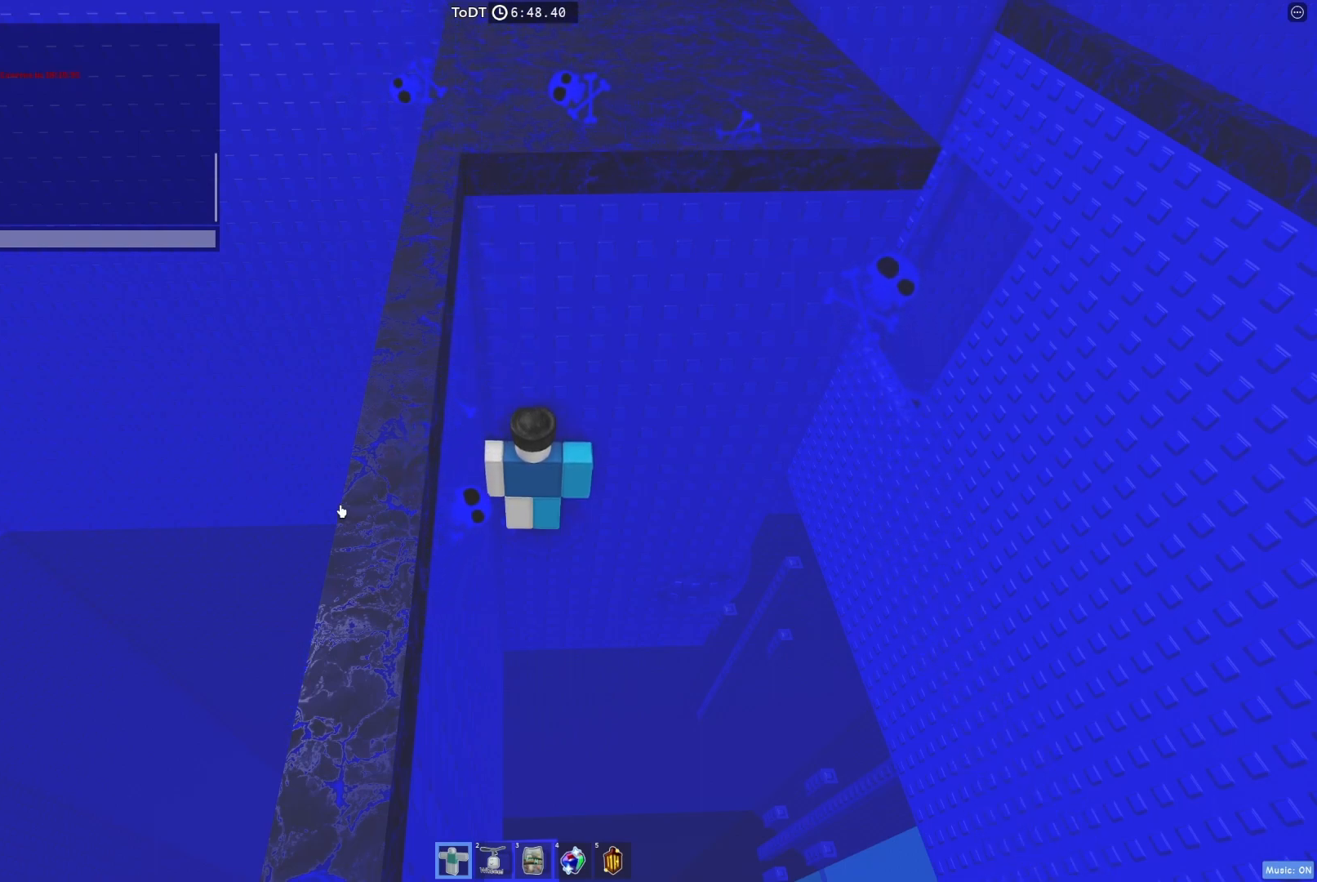
{"keys": [], "events": []}
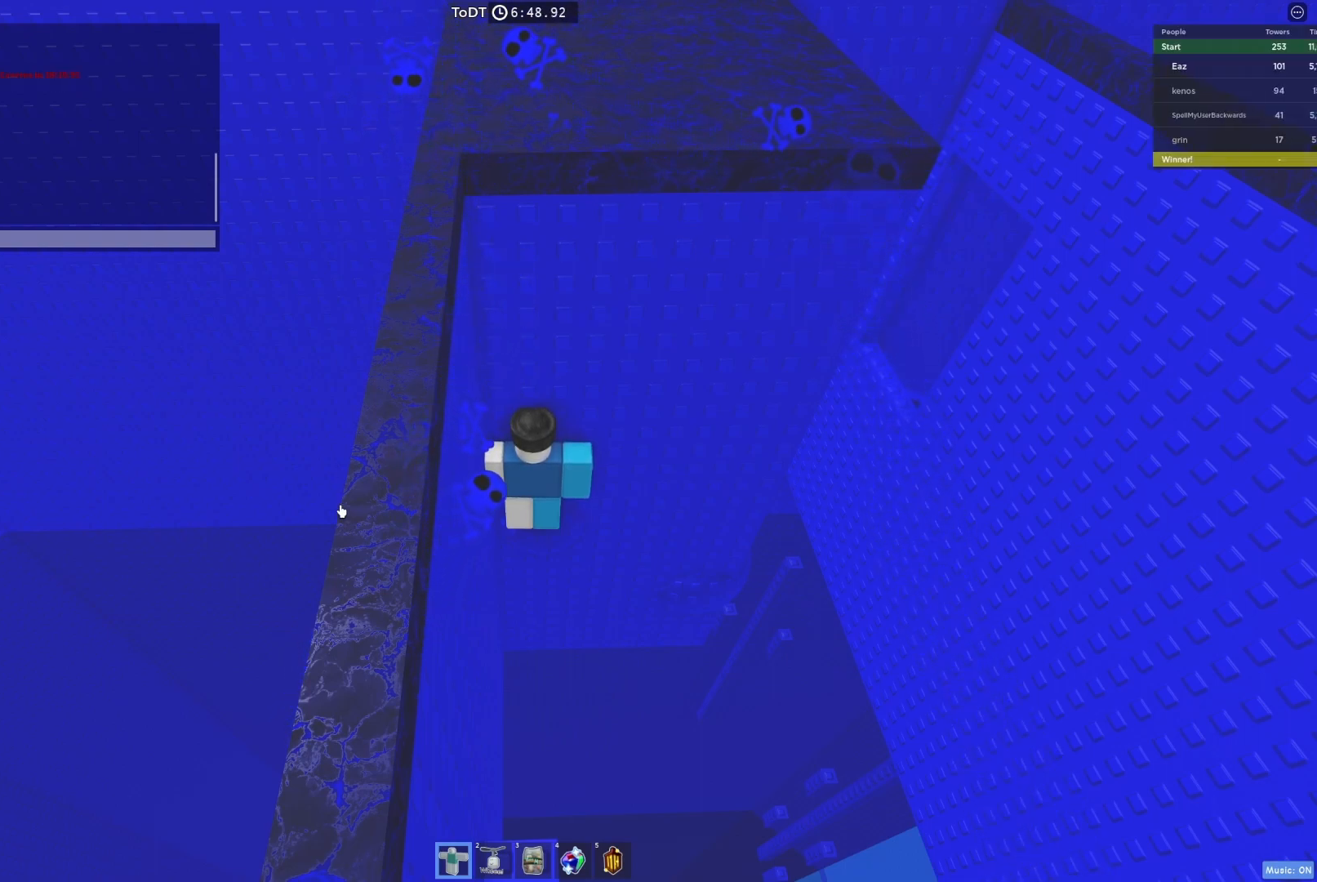
{"keys": [], "events": []}
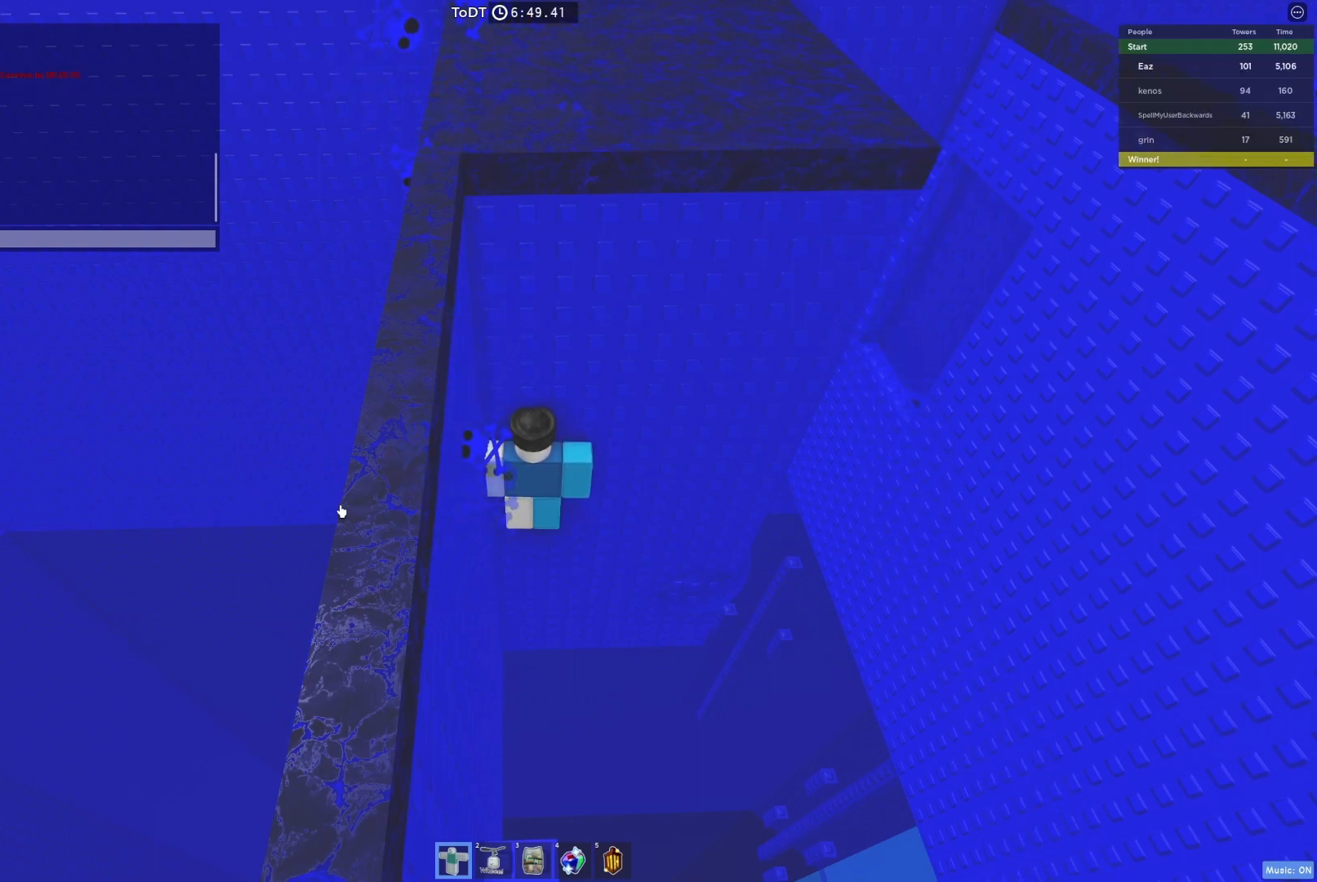
{"keys": [], "events": []}
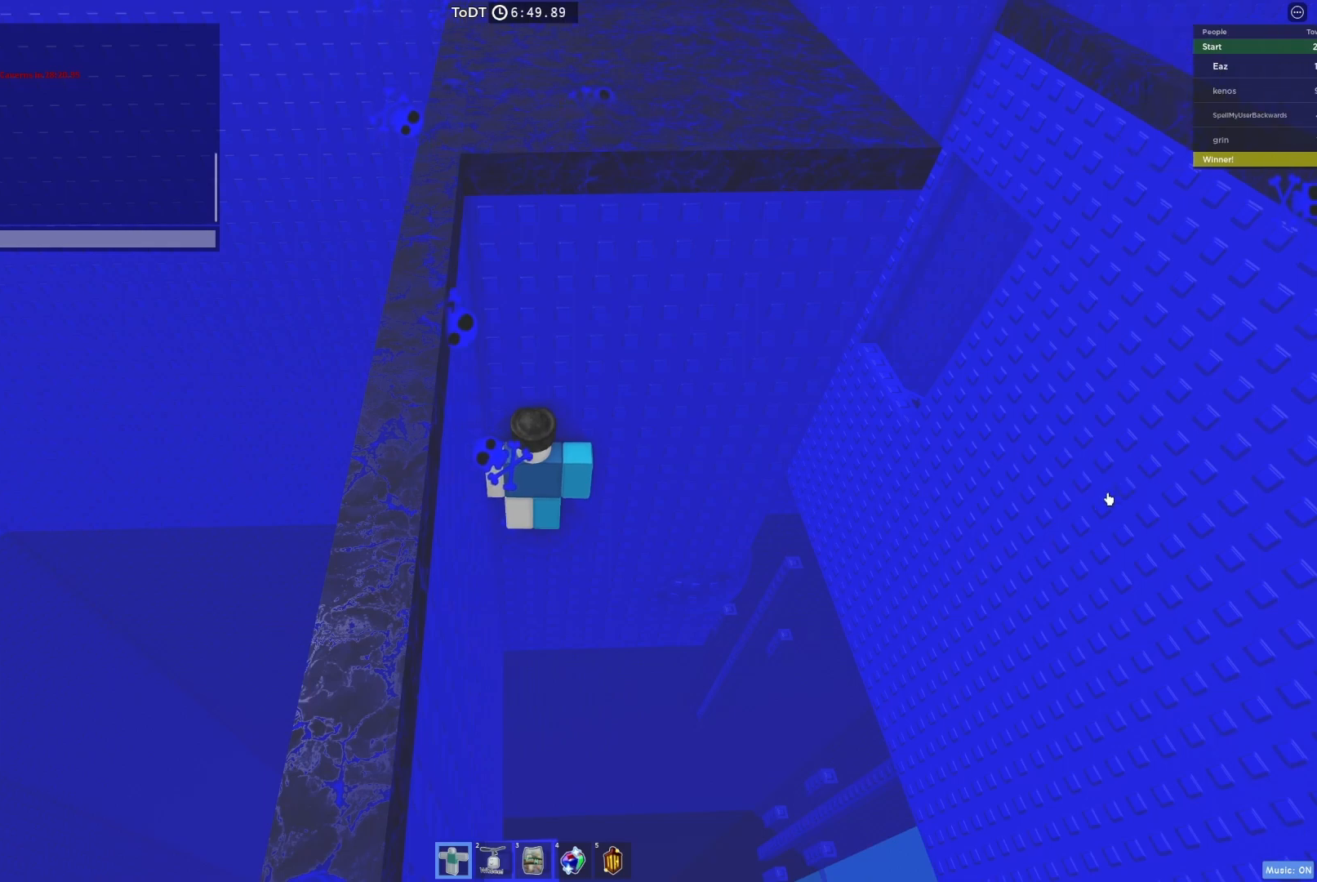
{"keys": [], "events": []}
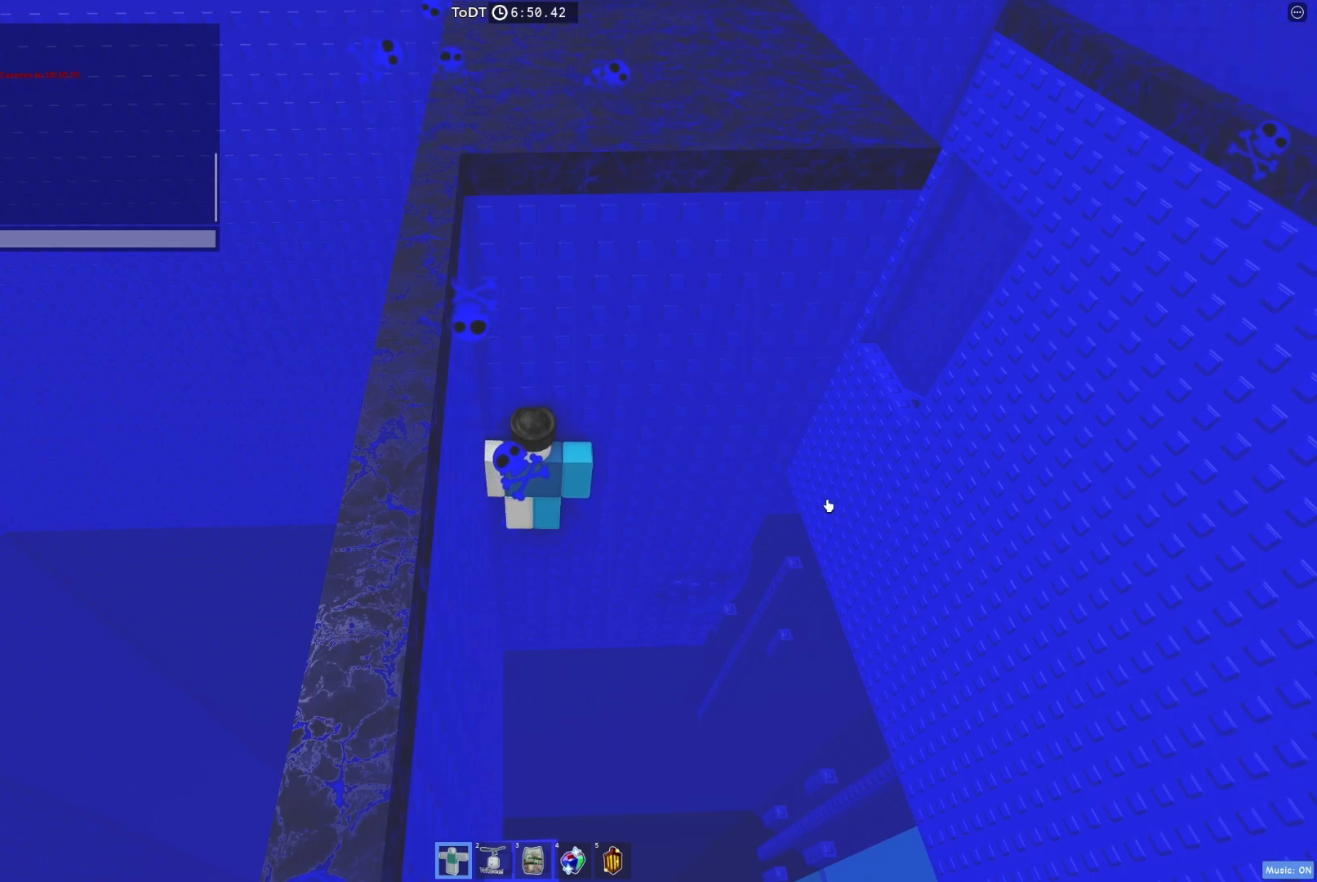
{"keys": [], "events": [[350, "w", "down"], [417, "w", "up"]]}
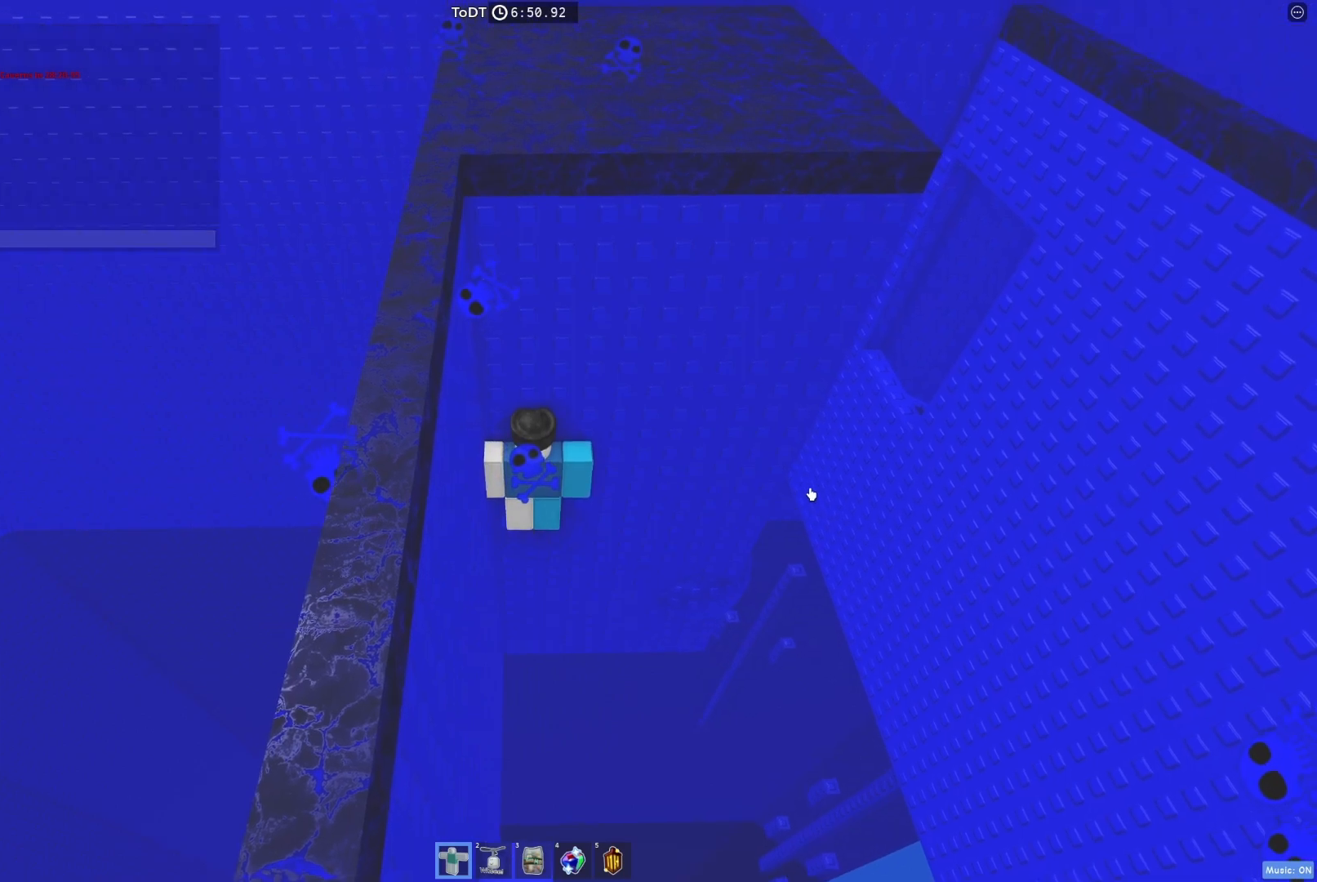
{"keys": [], "events": []}
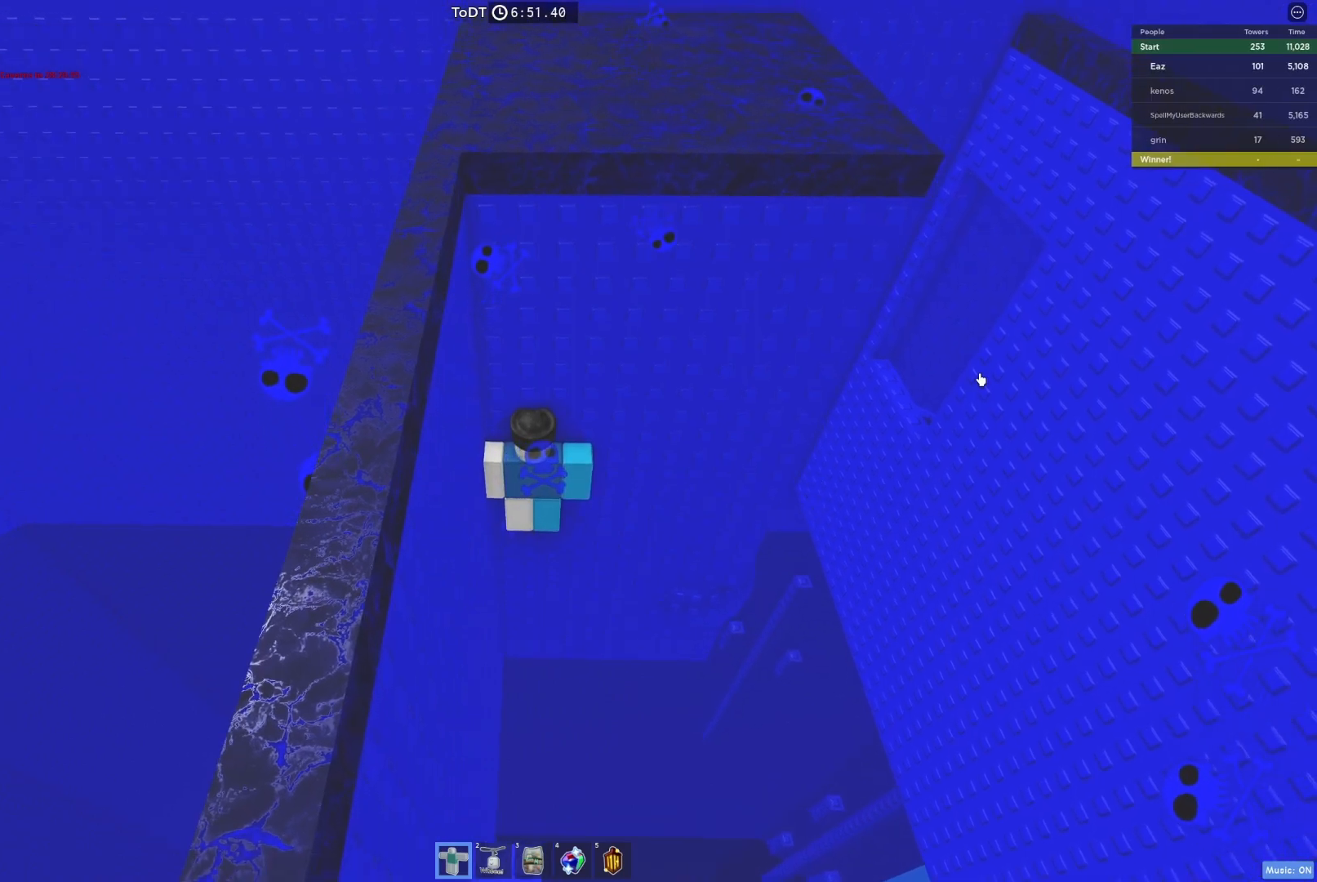
{"keys": [], "events": []}
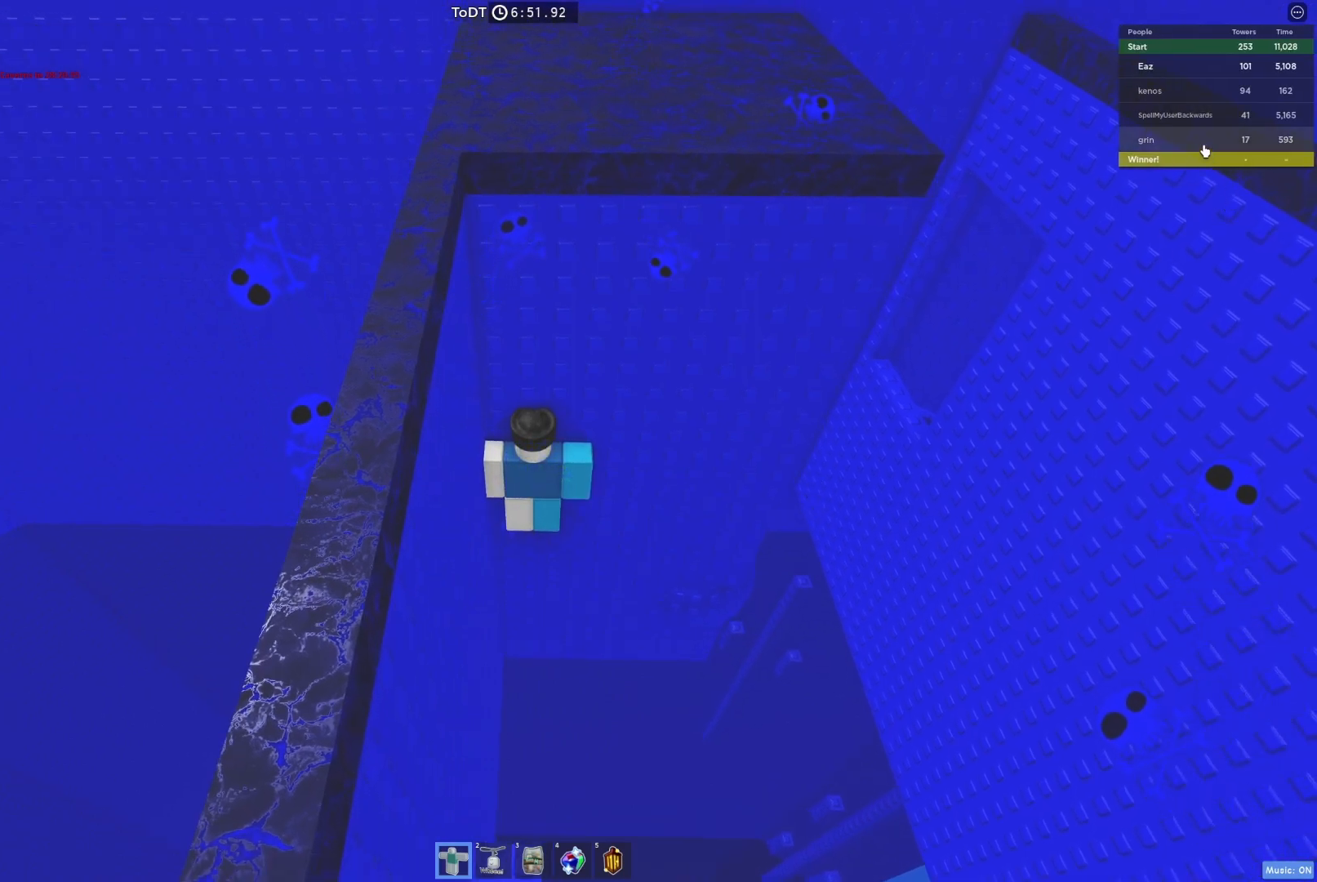
{"keys": [], "events": []}
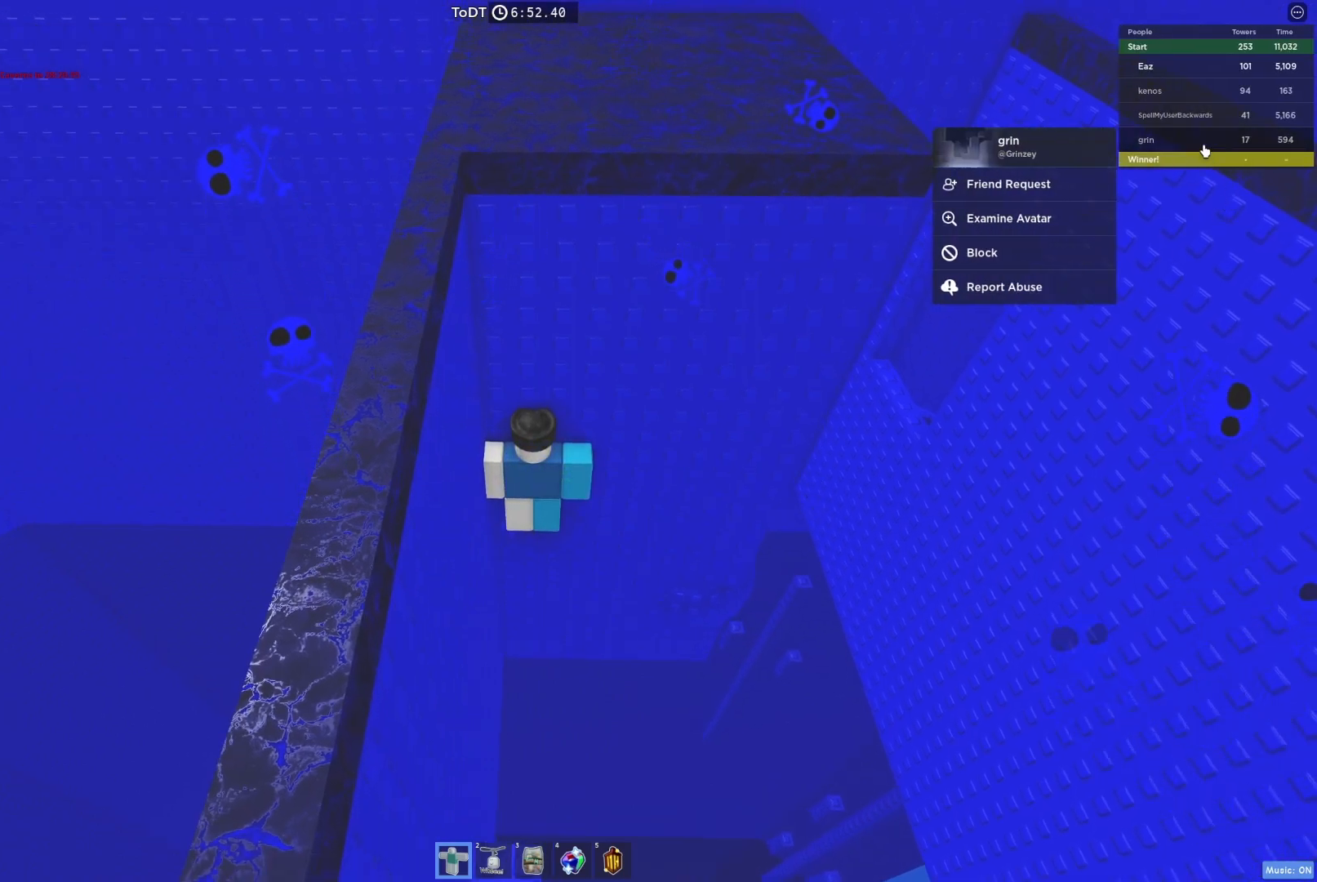
{"keys": [], "events": []}
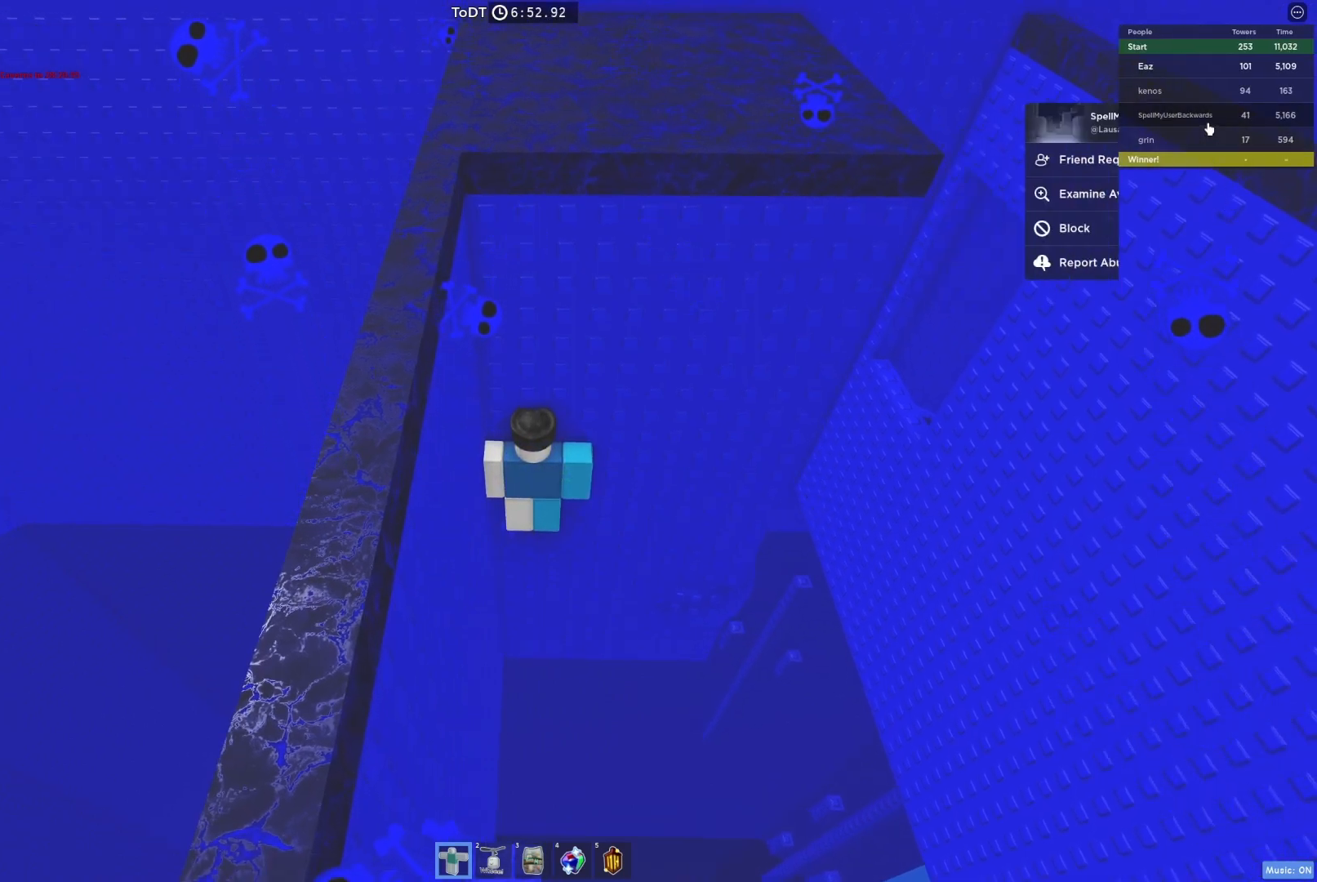
{"keys": [], "events": []}
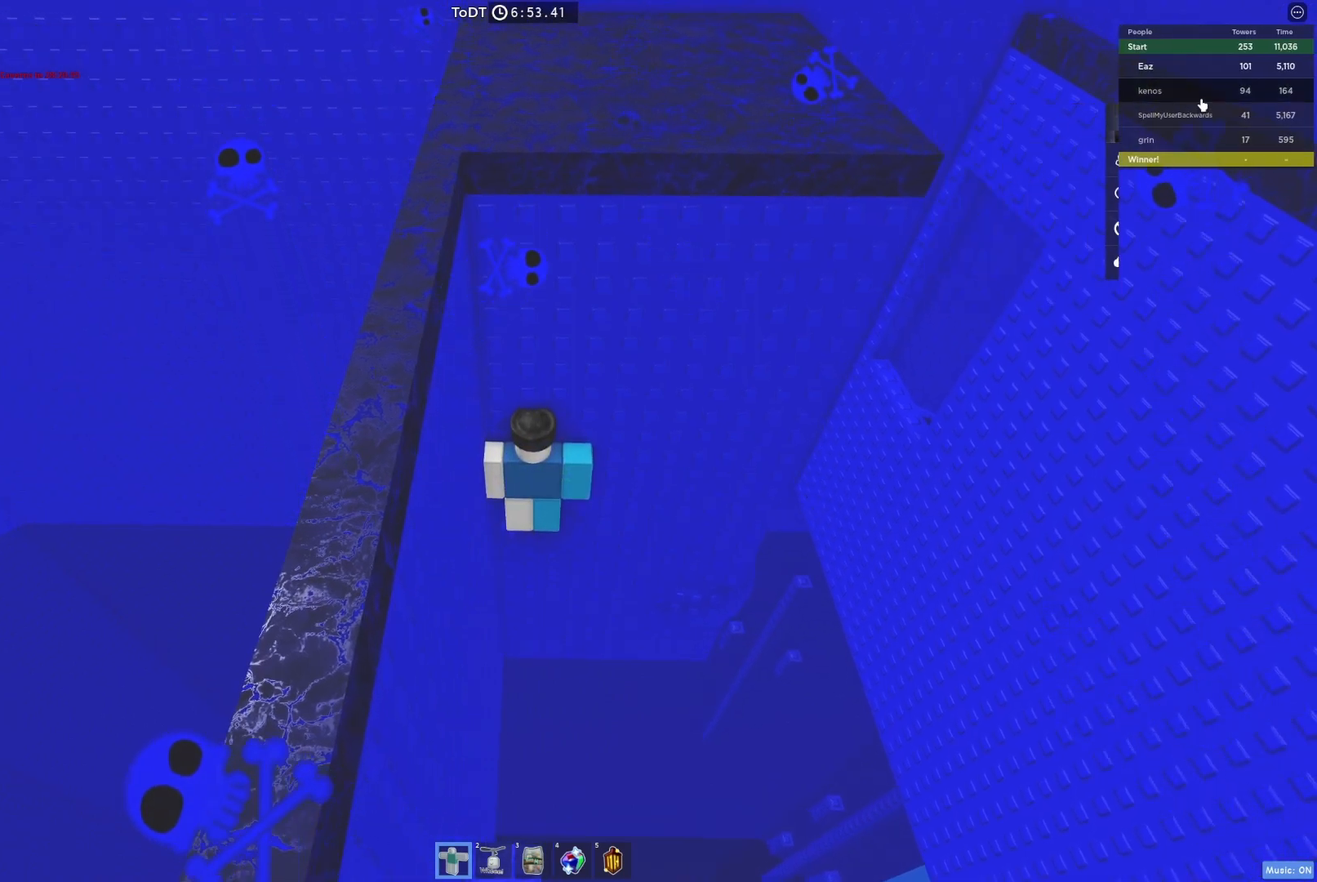
{"keys": [], "events": []}
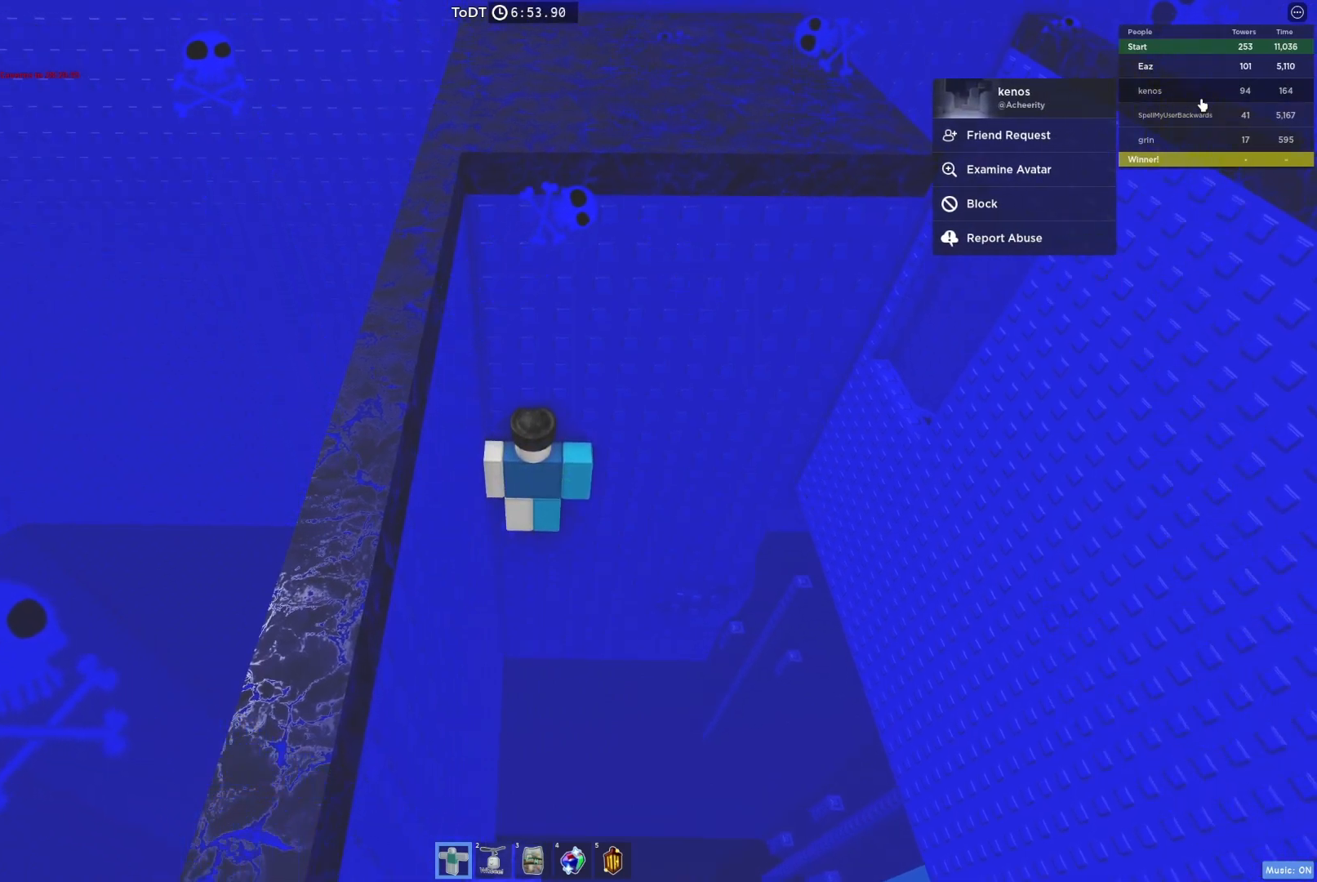
{"keys": [], "events": []}
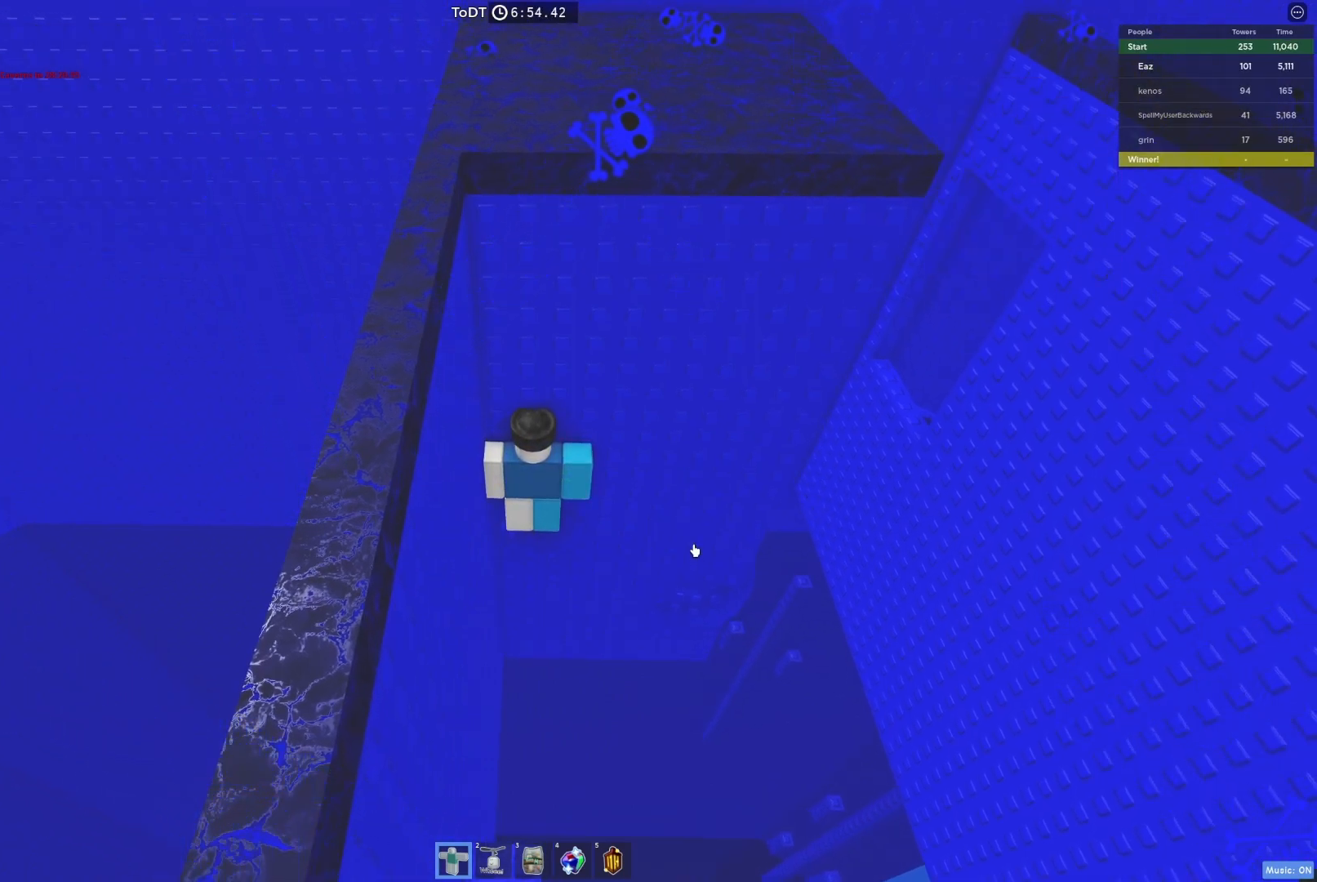
{"keys": [], "events": []}
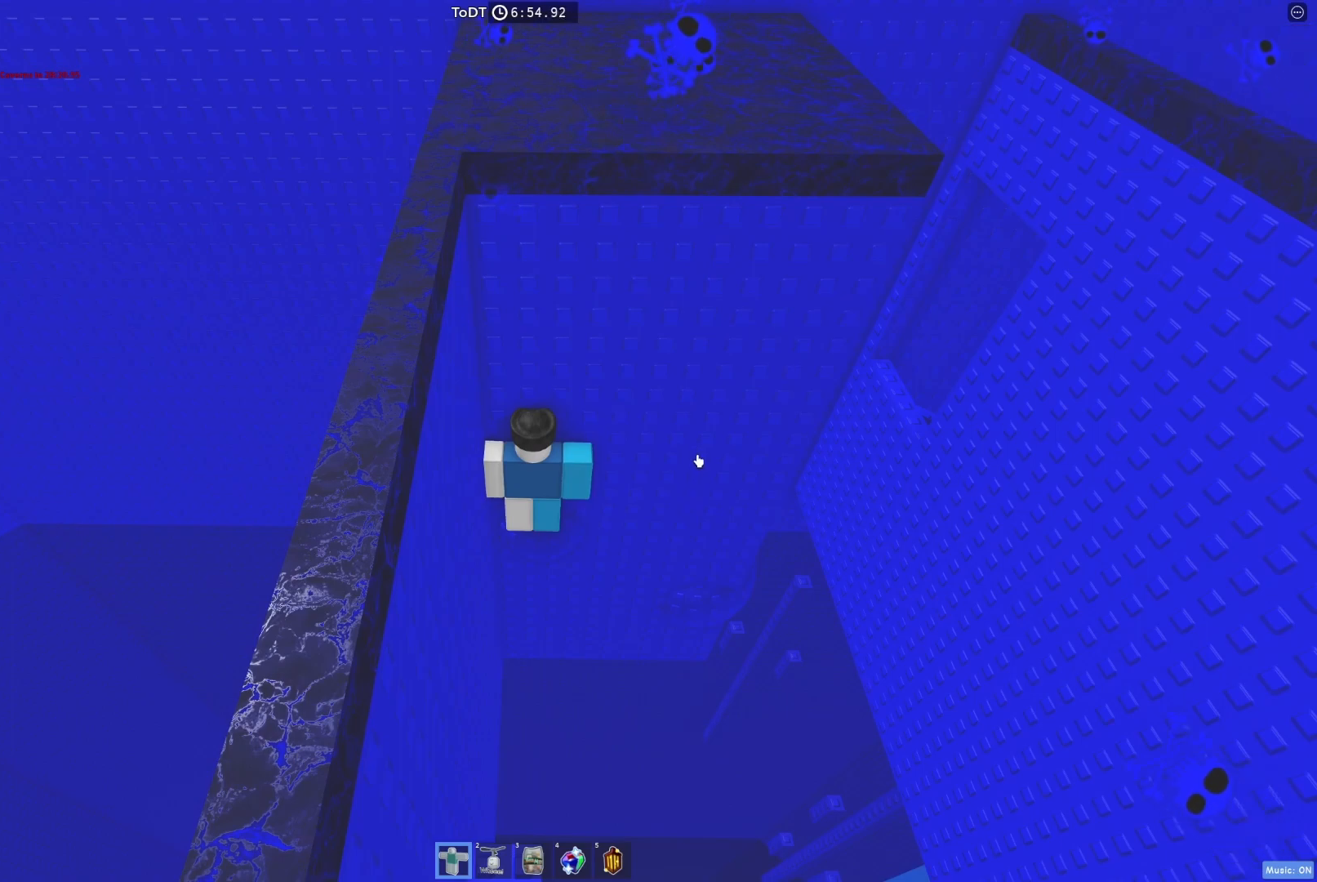
{"keys": [], "events": []}
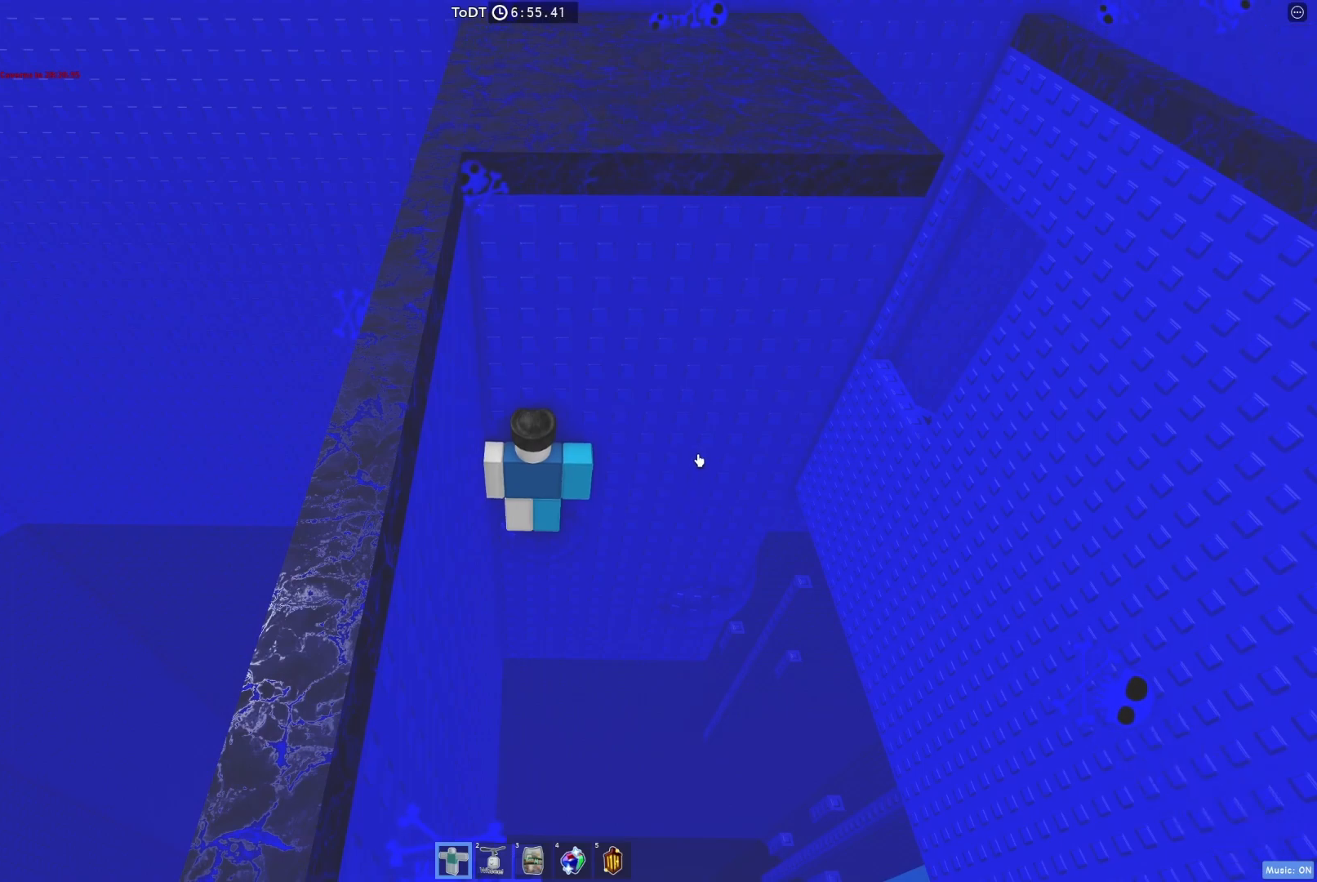
{"keys": [], "events": [[150, "shift", "down"], [250, "shift", "up"]]}
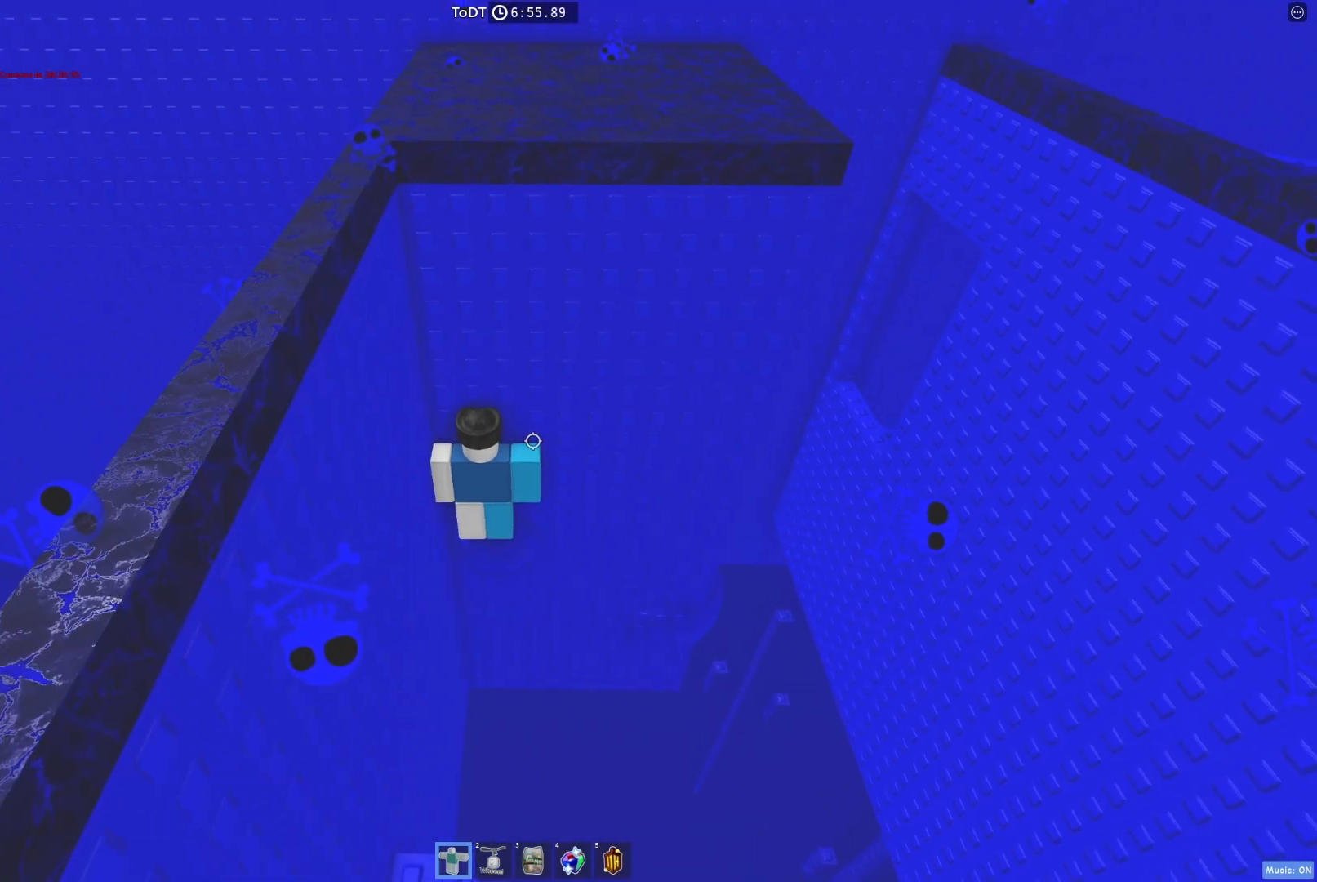
{"keys": [], "events": []}
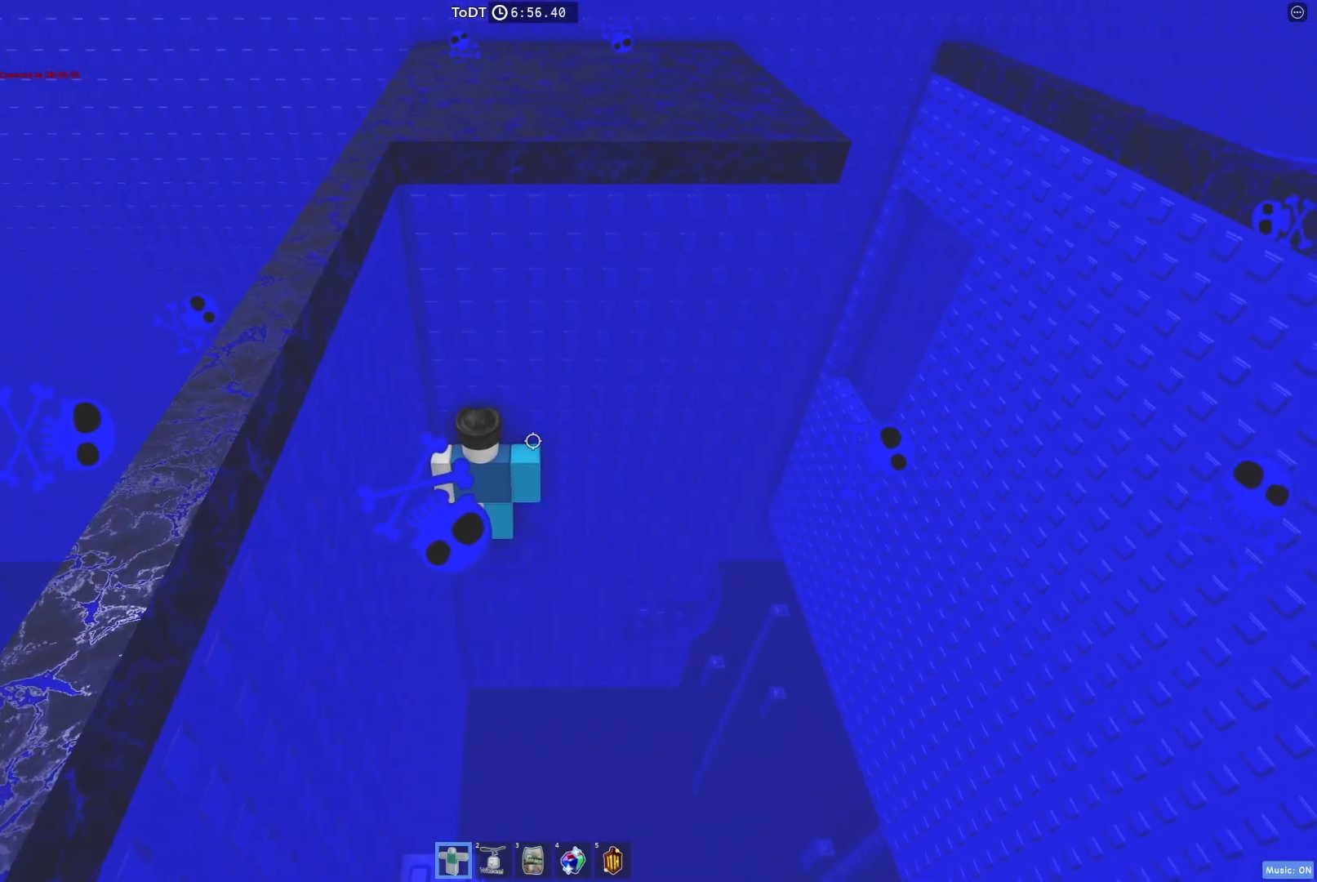
{"keys": [], "events": [[350, "shift", "down"], [483, "shift", "up"]]}
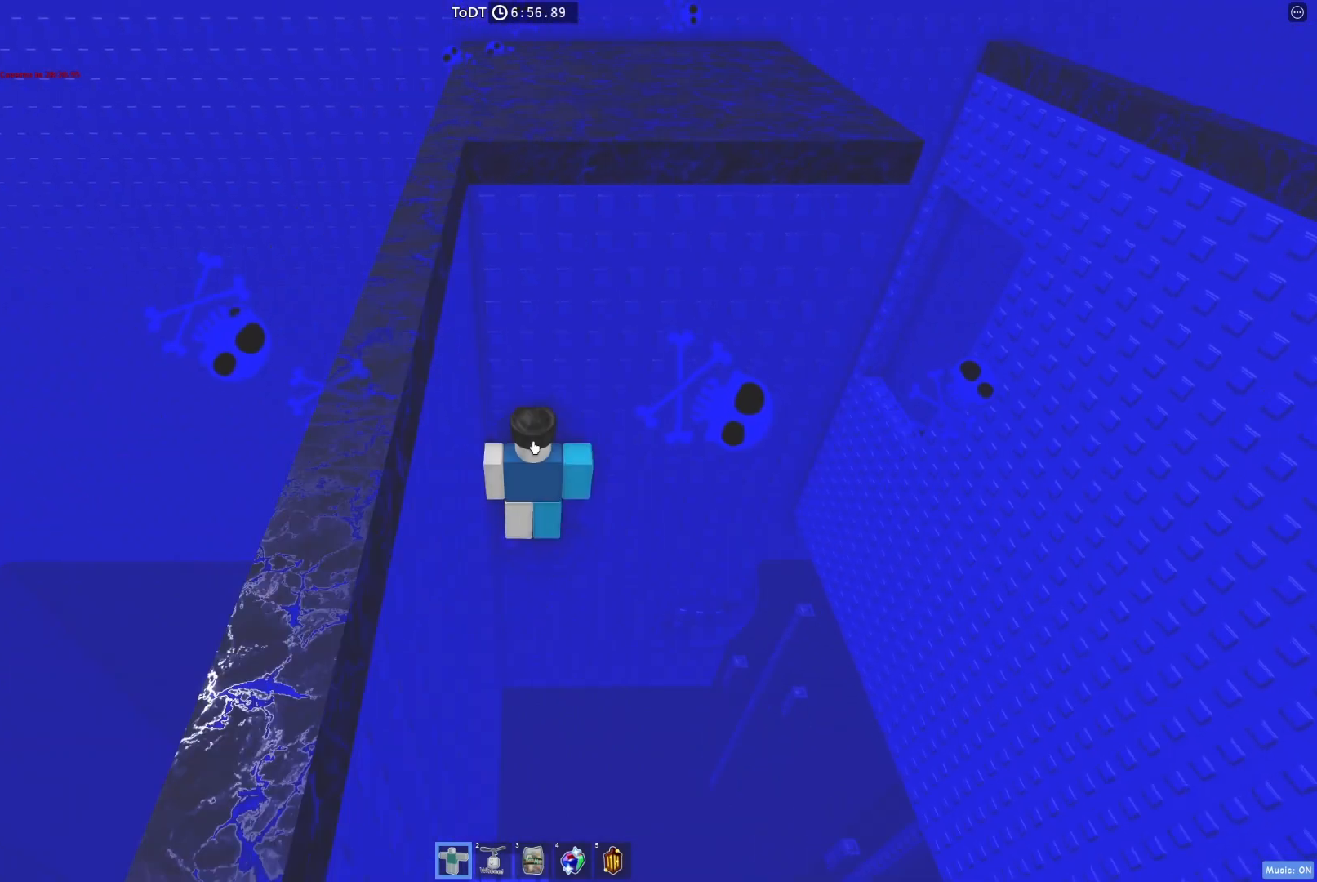
{"keys": [], "events": []}
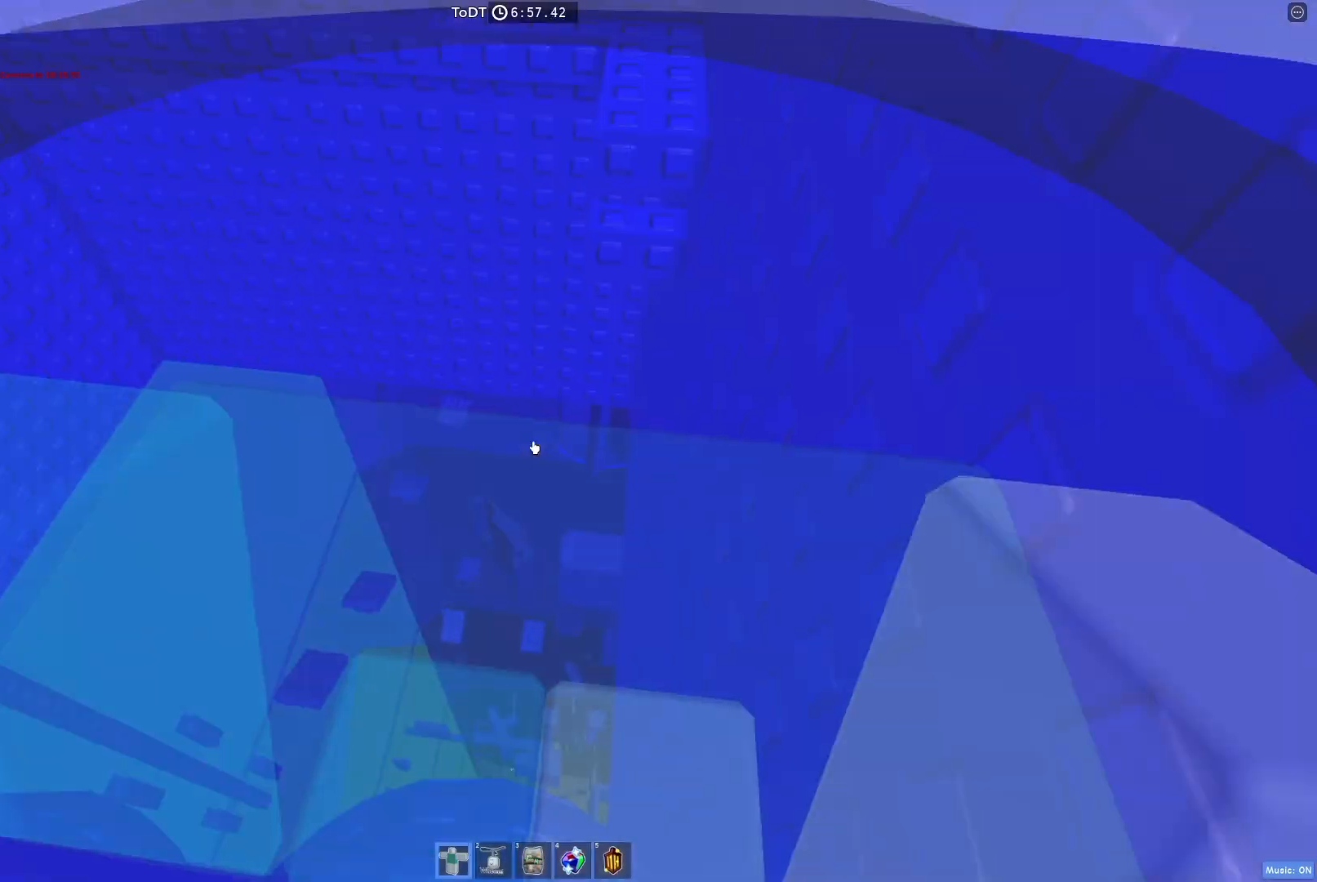
{"keys": [], "events": []}
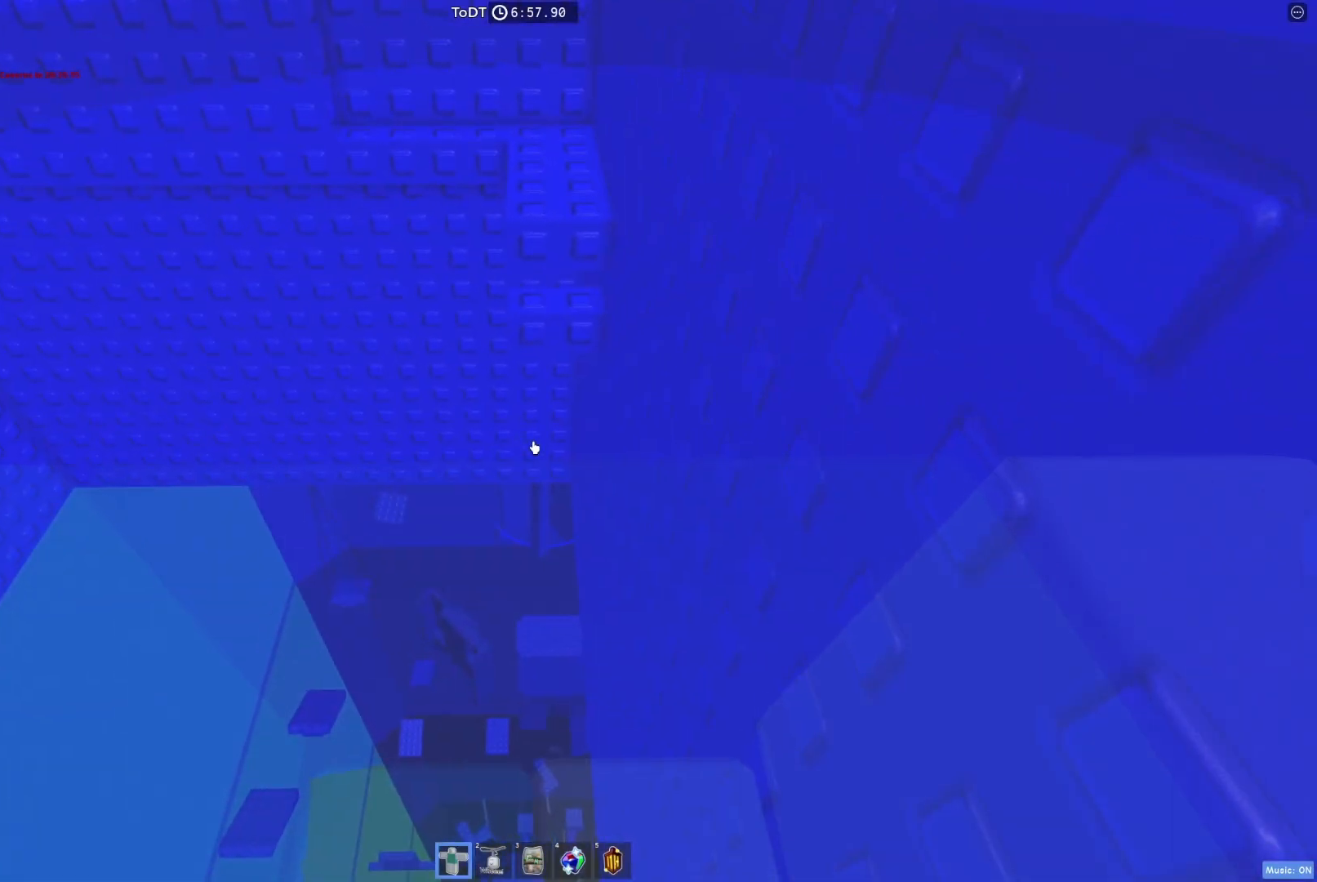
{"keys": ["w"], "events": [[67, "w", "down"], [167, "space", "down"], [300, "space", "up"], [333, "shift", "down"], [467, "shift", "up"]]}
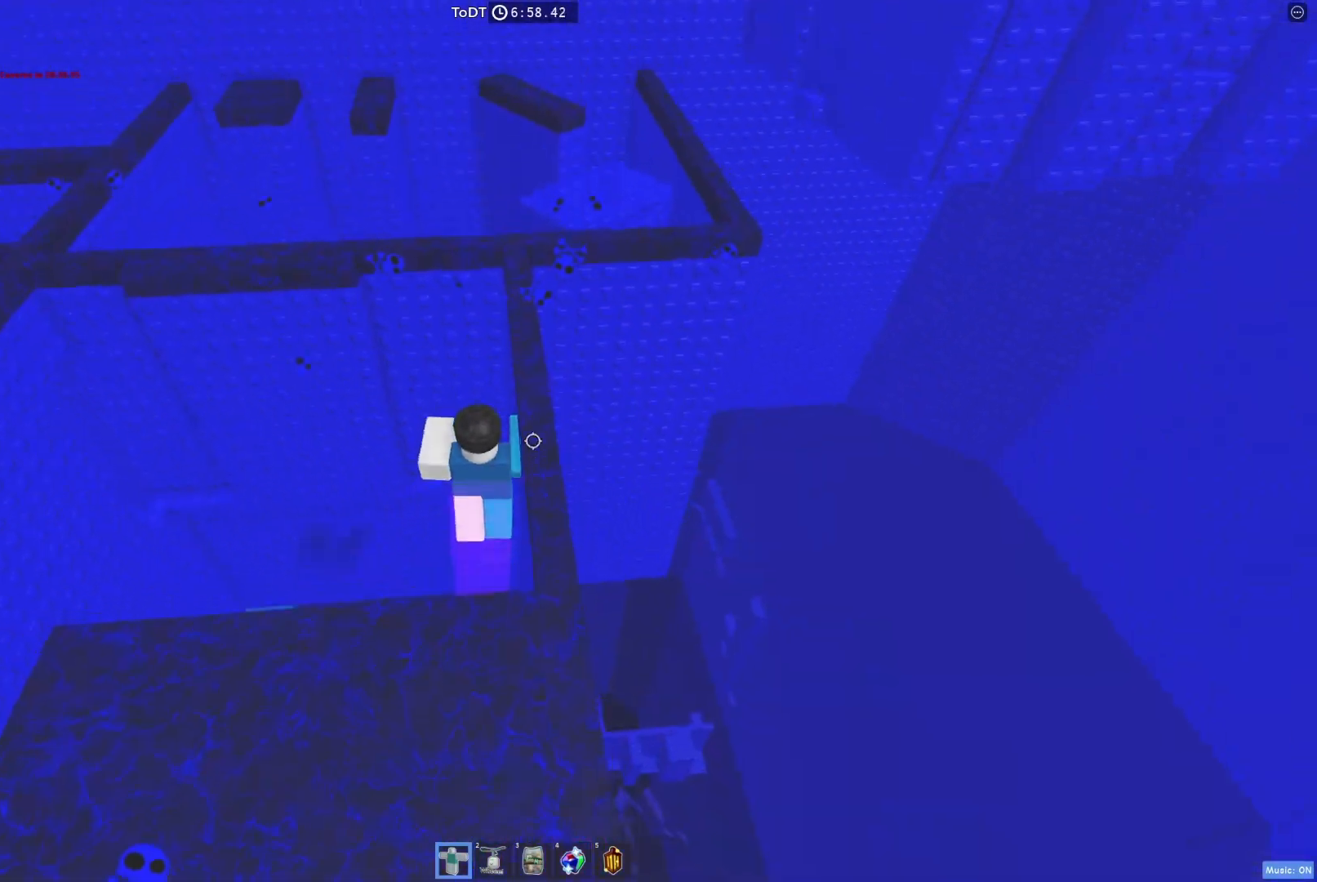
{"keys": ["w"], "events": []}
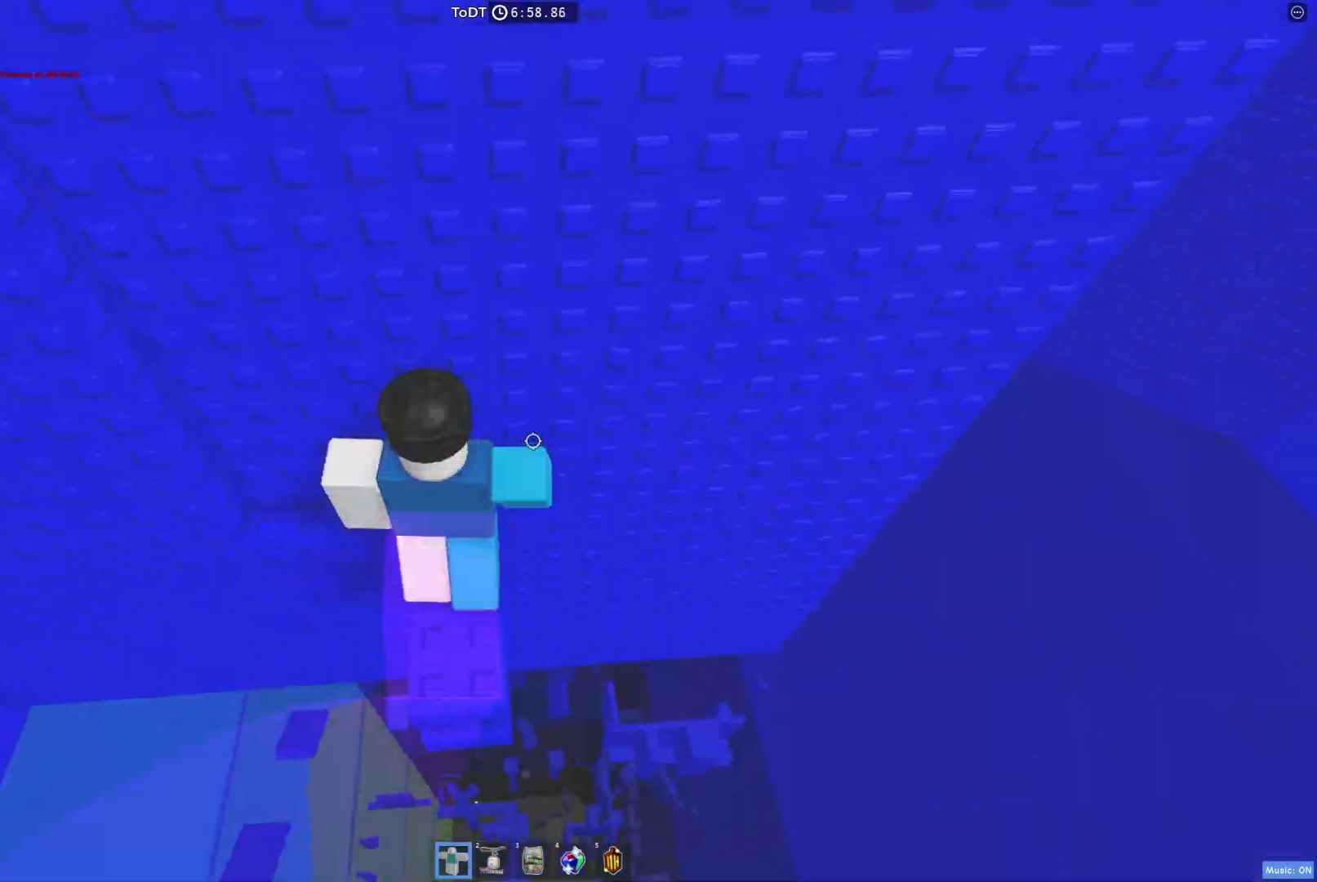
{"keys": ["shift"], "events": [[167, "a", "down"], [383, "a", "up"], [400, "w", "up"], [467, "shift", "down"]]}
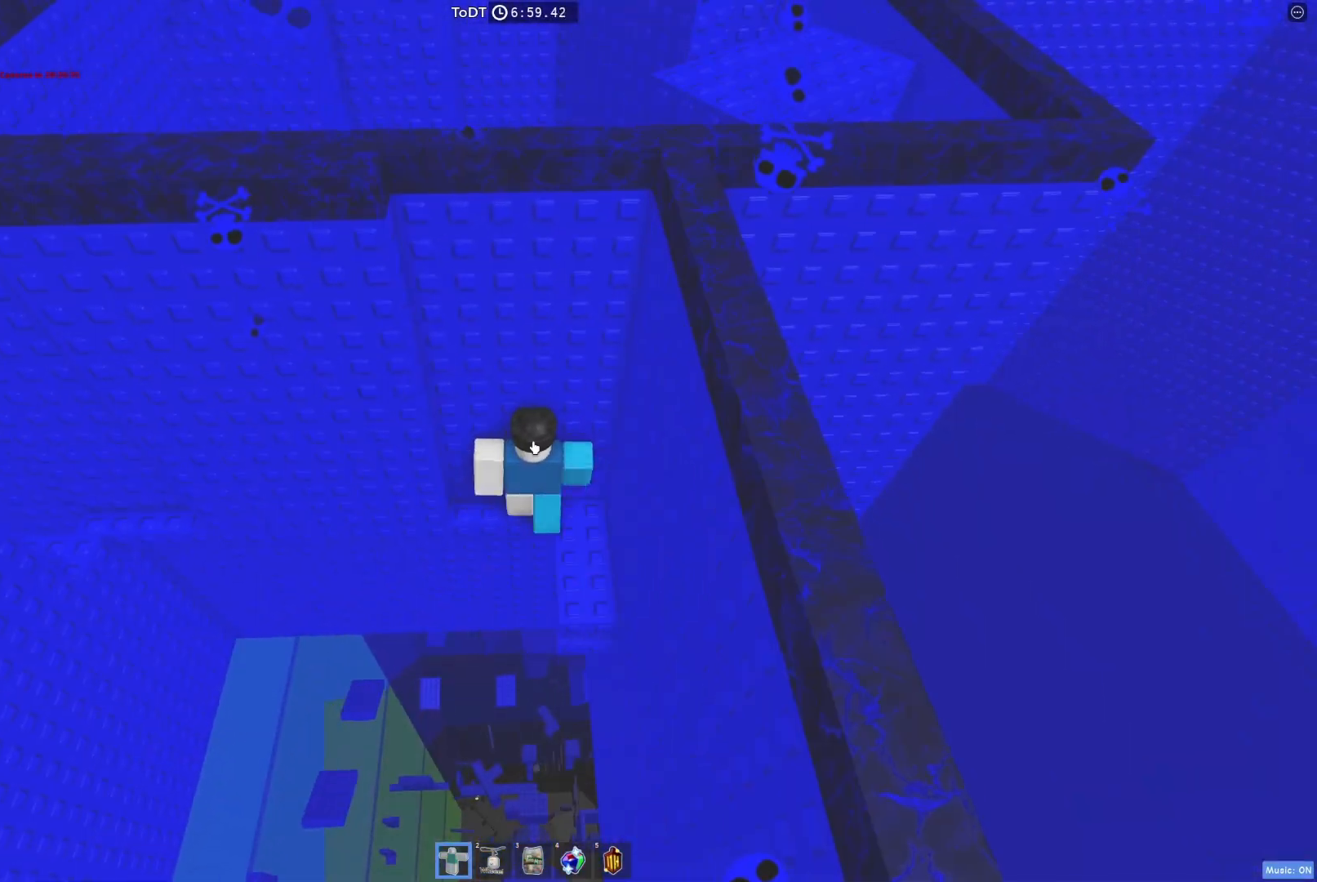
{"keys": [], "events": [[83, "shift", "up"]]}
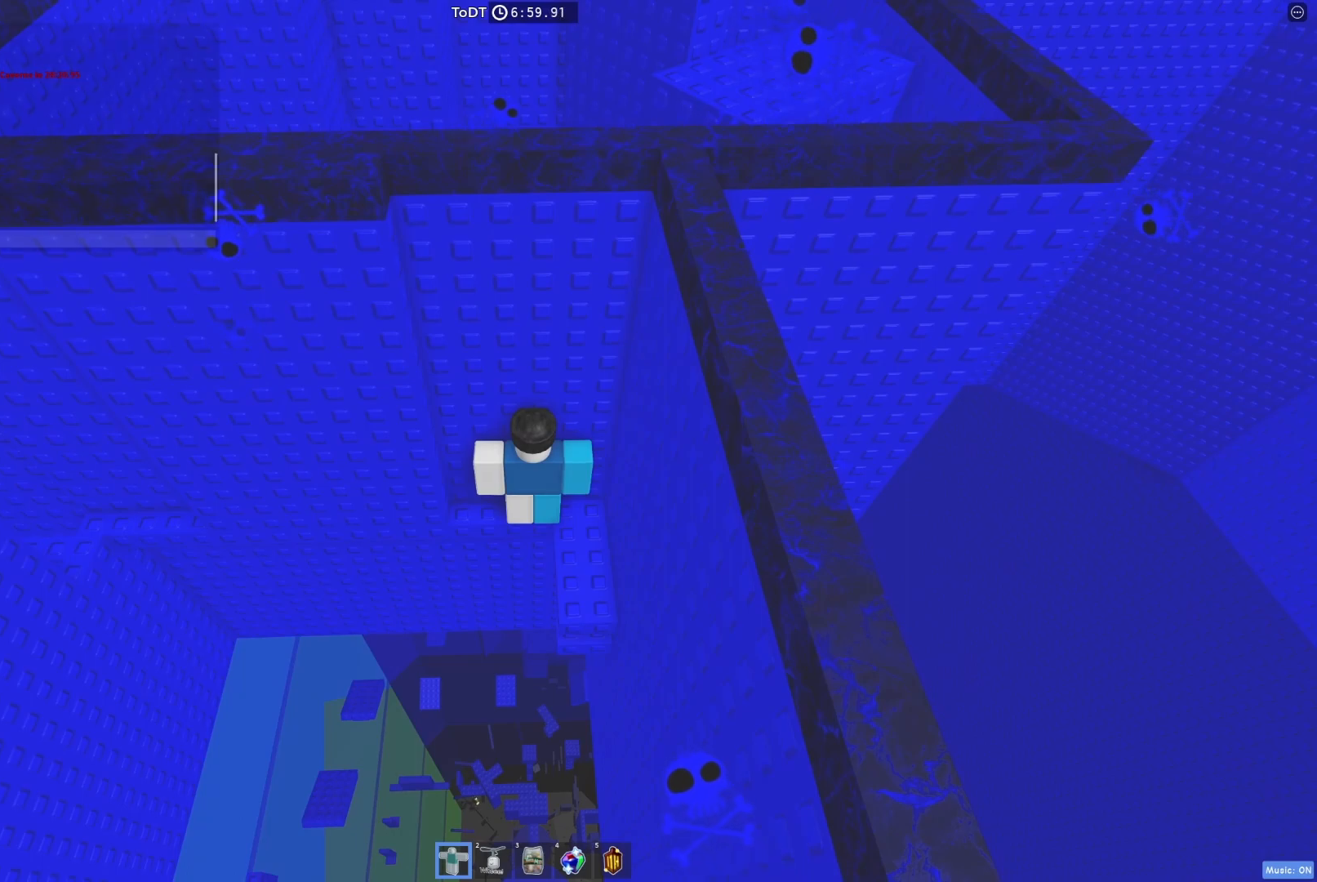
{"keys": ["shift"], "events": [[417, "shift", "down"]]}